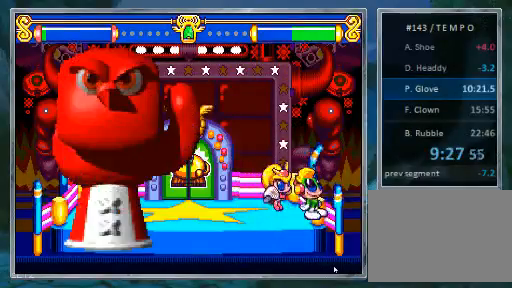
Gameplay with a controller (PlayStation layout); each line is a JSON object with the inputs held at the frame after it (dt_ms = milliseconds from this image to that frame). "events" lists button and stick changes between this image and that frame as [ms after this image, input, new state], when the widget could be followed in between. Not read: L3 R3.
{"dt_ms": 500, "buttons": [], "events": [[167, "DPAD_LEFT", "down"], [400, "DPAD_LEFT", "up"]]}
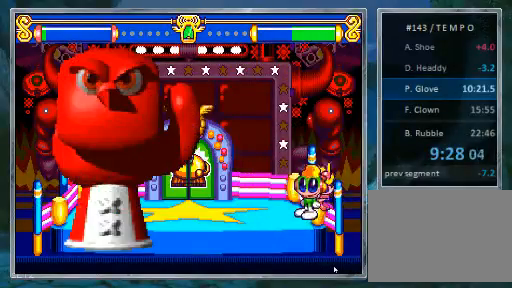
{"dt_ms": 500, "buttons": ["DPAD_LEFT"], "events": [[267, "DPAD_LEFT", "down"], [333, "CIRCLE", "down"], [500, "CIRCLE", "up"]]}
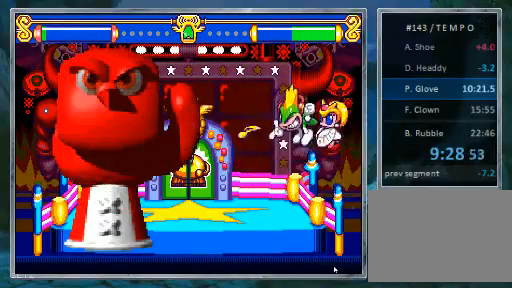
{"dt_ms": 500, "buttons": ["DPAD_LEFT"], "events": [[233, "CIRCLE", "down"], [333, "CIRCLE", "up"]]}
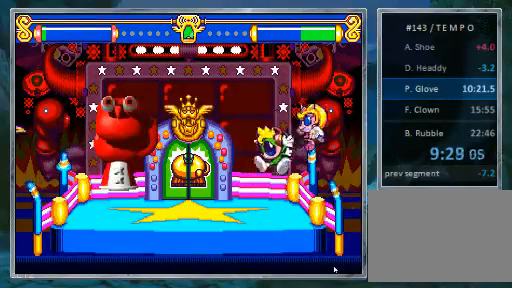
{"dt_ms": 500, "buttons": ["CIRCLE"]}
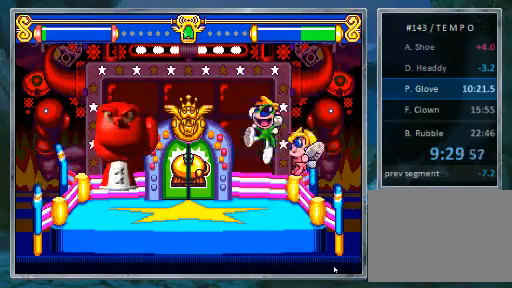
{"dt_ms": 500, "buttons": [], "events": [[167, "CIRCLE", "up"], [167, "DPAD_LEFT", "down"], [400, "DPAD_LEFT", "up"]]}
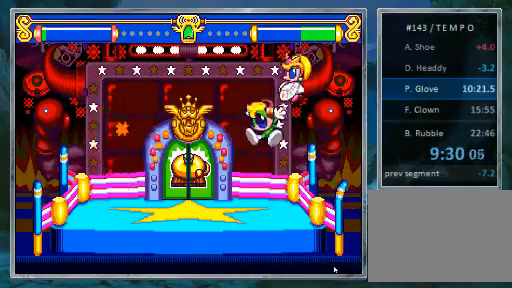
{"dt_ms": 500, "buttons": ["DPAD_LEFT"], "events": [[400, "DPAD_LEFT", "down"]]}
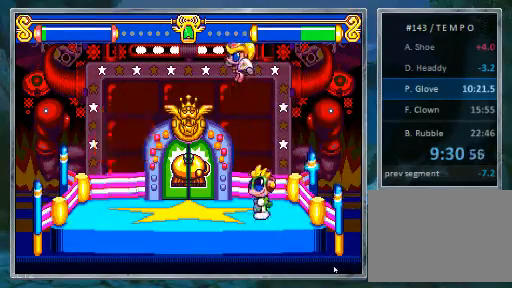
{"dt_ms": 500, "buttons": [], "events": [[167, "DPAD_LEFT", "up"]]}
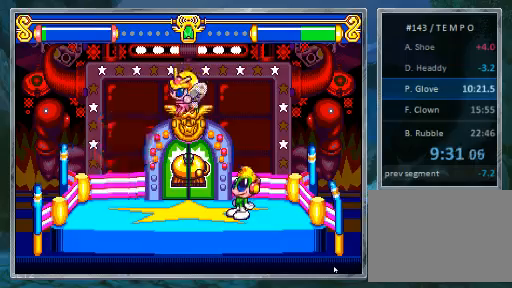
{"dt_ms": 500, "buttons": [], "events": [[233, "CROSS", "down"], [333, "CROSS", "up"], [400, "CIRCLE", "down"], [500, "CIRCLE", "up"]]}
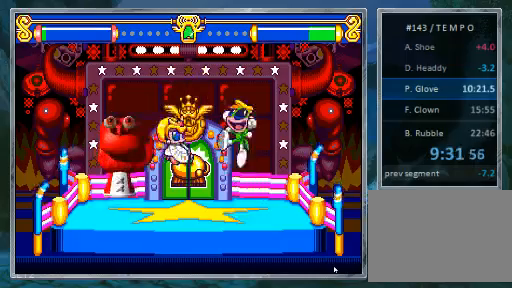
{"dt_ms": 500, "buttons": [], "events": [[333, "CIRCLE", "down"], [500, "CIRCLE", "up"]]}
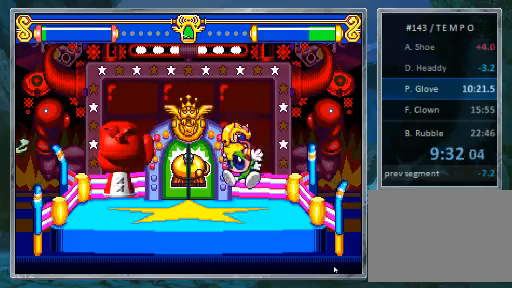
{"dt_ms": 500, "buttons": ["CIRCLE"]}
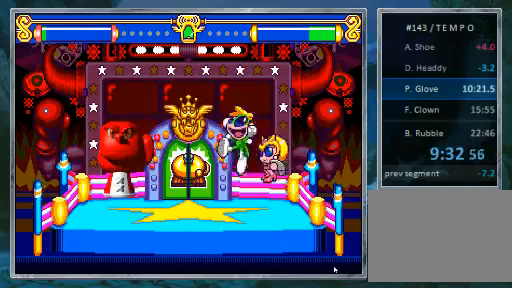
{"dt_ms": 500, "buttons": ["DPAD_RIGHT"], "events": [[67, "CIRCLE", "up"], [500, "DPAD_RIGHT", "down"]]}
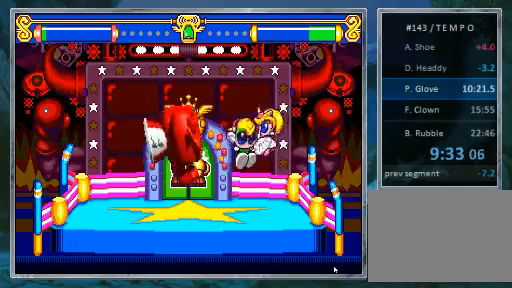
{"dt_ms": 500, "buttons": ["DPAD_LEFT"], "events": [[300, "DPAD_RIGHT", "up"], [400, "DPAD_LEFT", "down"]]}
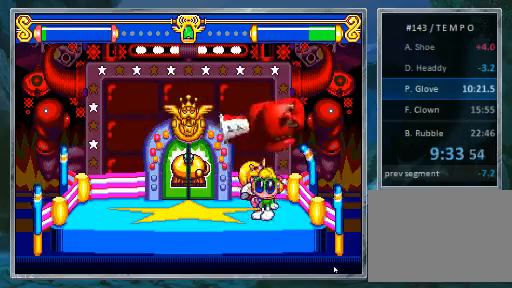
{"dt_ms": 1000, "buttons": []}
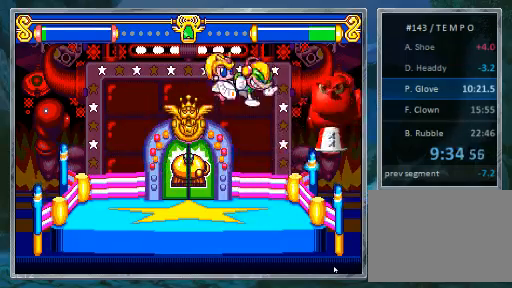
{"dt_ms": 500, "buttons": [], "events": []}
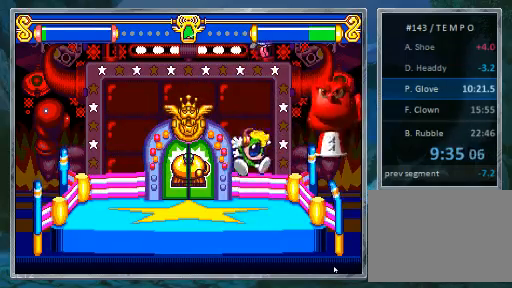
{"dt_ms": 1000, "buttons": ["CIRCLE"]}
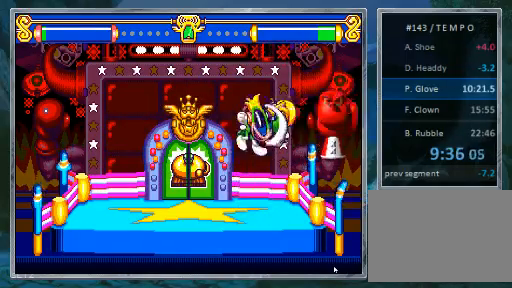
{"dt_ms": 1000, "buttons": []}
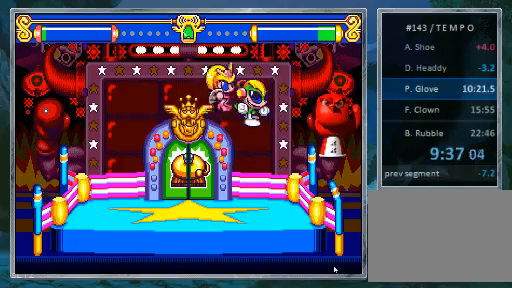
{"dt_ms": 500, "buttons": [], "events": []}
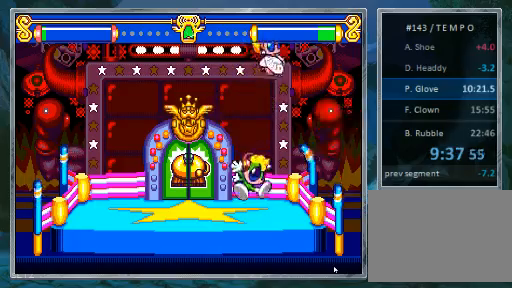
{"dt_ms": 1000, "buttons": ["CIRCLE"]}
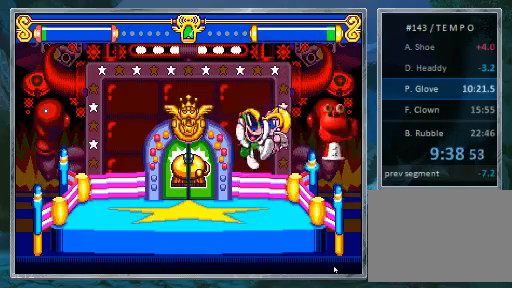
{"dt_ms": 1000, "buttons": []}
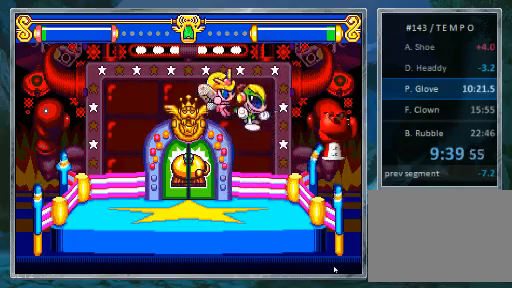
{"dt_ms": 500, "buttons": ["DPAD_LEFT"], "events": [[200, "DPAD_LEFT", "down"]]}
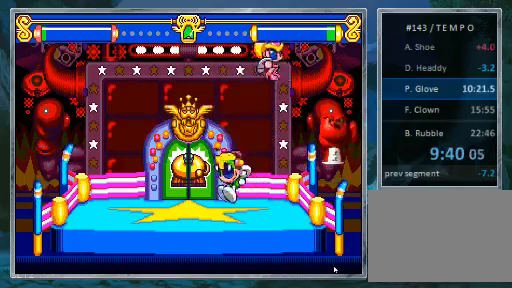
{"dt_ms": 500, "buttons": ["DPAD_LEFT"], "events": []}
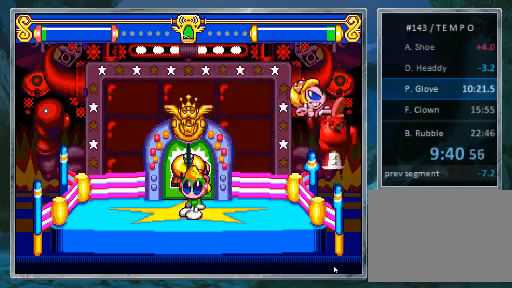
{"dt_ms": 500, "buttons": [], "events": [[33, "DPAD_LEFT", "up"]]}